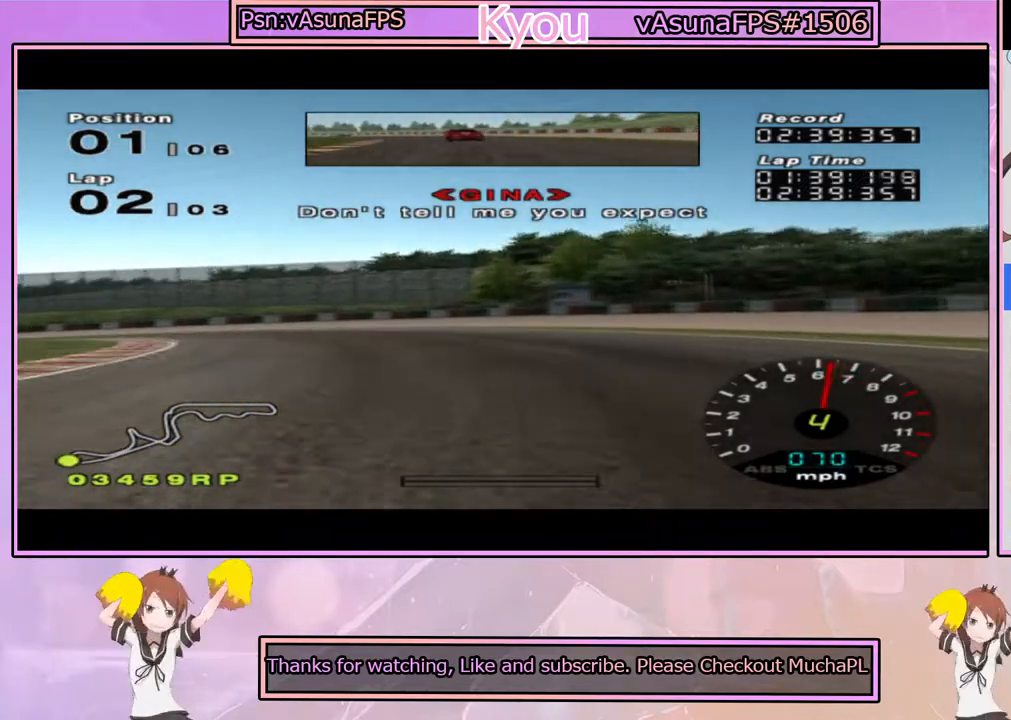
Gameplay with a controller (PlayStation layout); each line is a JSON object with the inputs held at the frame after it. "events" lists button and stick changes between this image and that frame as [ms after this image, input, new state], when the widget could be followed in between.
{"buttons": ["CROSS"], "left_stick": "left", "right_stick": "center", "events": [[67, "CROSS", "up"], [233, "left_stick", "center"], [250, "CROSS", "down"], [317, "left_stick", "left"], [367, "CROSS", "up"], [467, "CROSS", "down"]]}
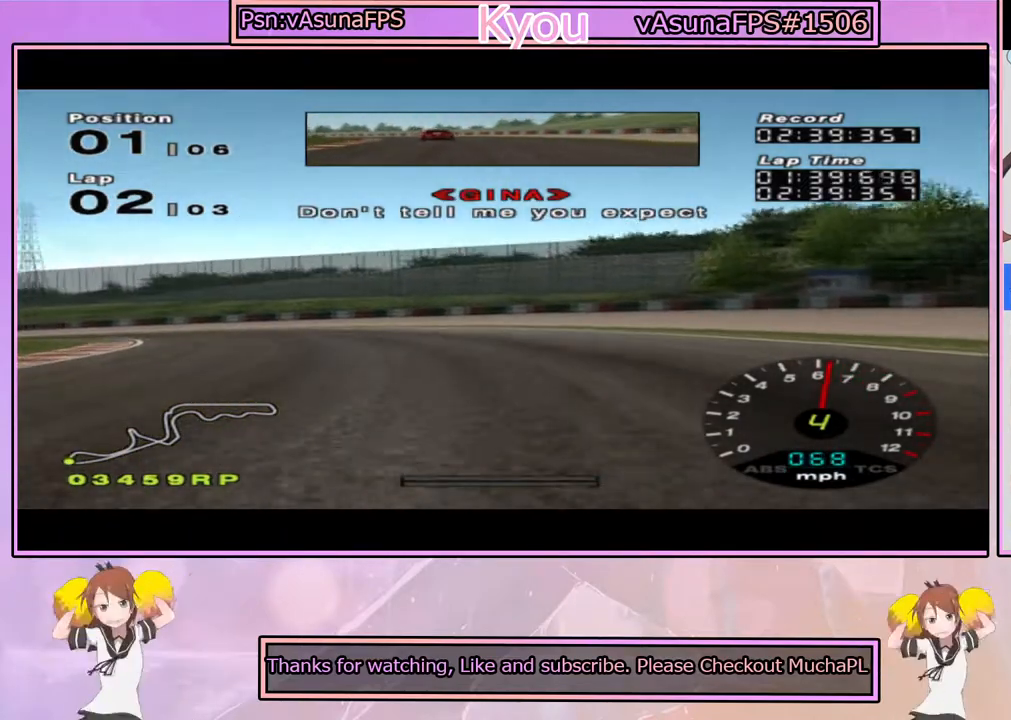
{"buttons": ["CROSS"], "left_stick": "center", "right_stick": "center", "events": [[117, "left_stick", "center"], [217, "left_stick", "left"], [467, "left_stick", "center"]]}
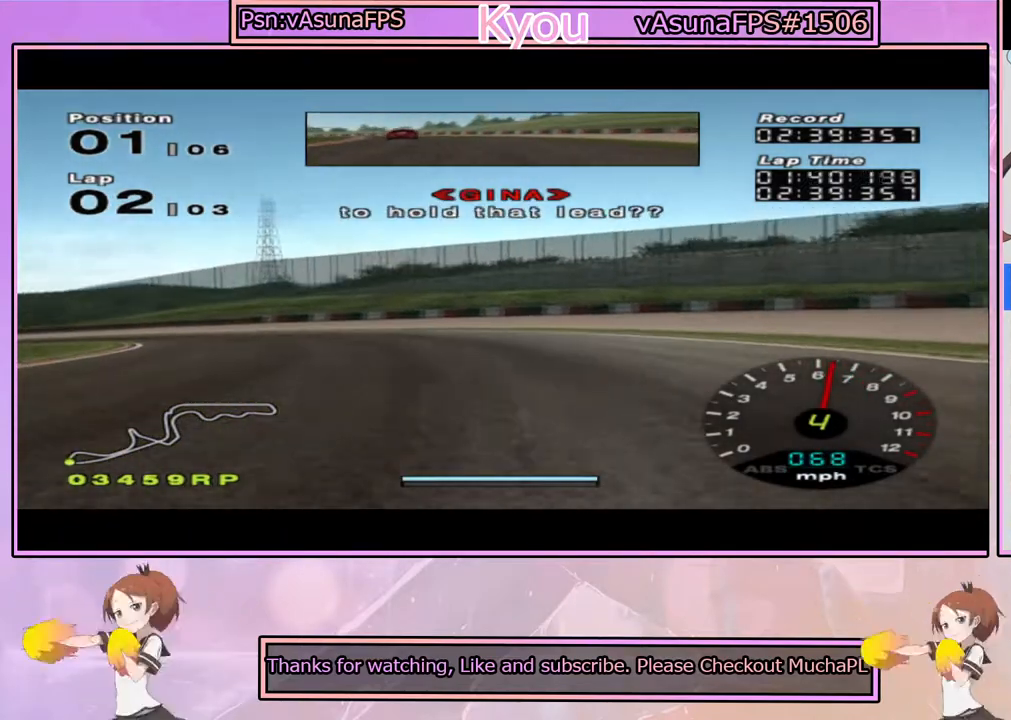
{"buttons": ["CROSS"], "left_stick": "left", "right_stick": "center", "events": [[67, "left_stick", "left"], [267, "left_stick", "center"], [333, "left_stick", "left"]]}
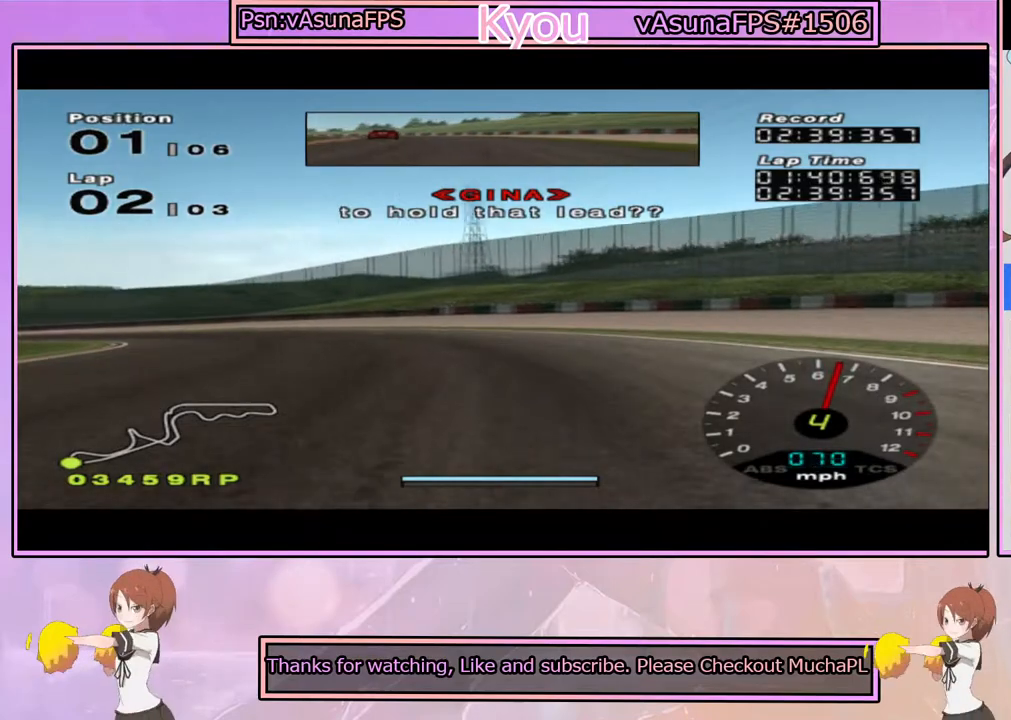
{"buttons": ["CROSS"], "left_stick": "left", "right_stick": "center", "events": [[233, "left_stick", "center"], [333, "left_stick", "left"]]}
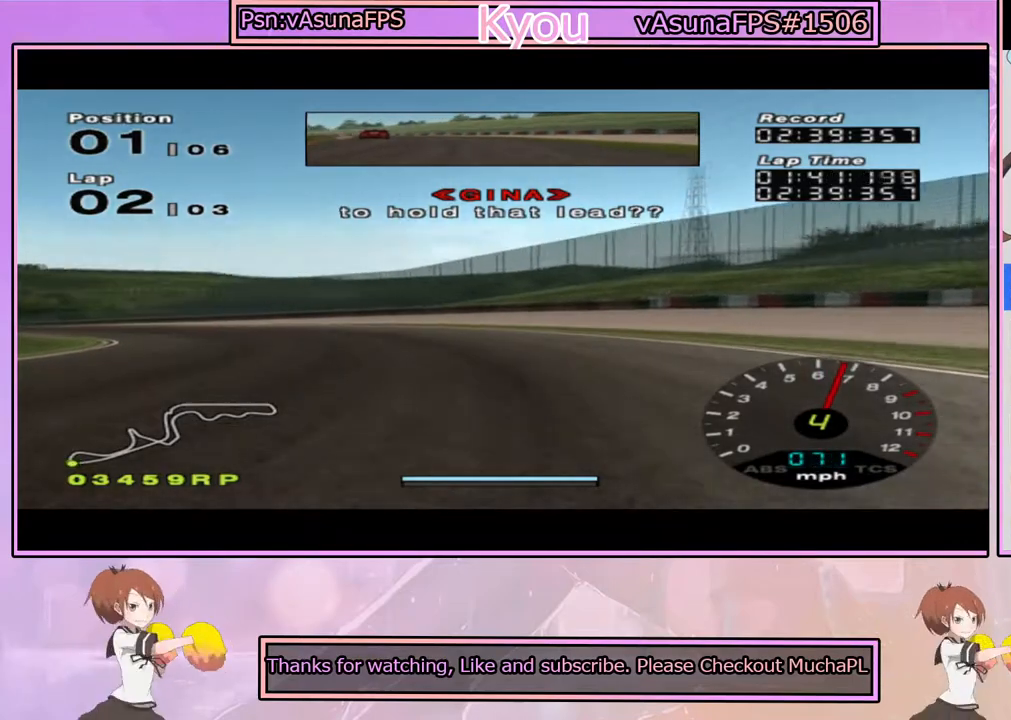
{"buttons": ["CROSS"], "left_stick": "center", "right_stick": "center", "events": [[100, "left_stick", "center"], [200, "left_stick", "left"], [433, "left_stick", "center"]]}
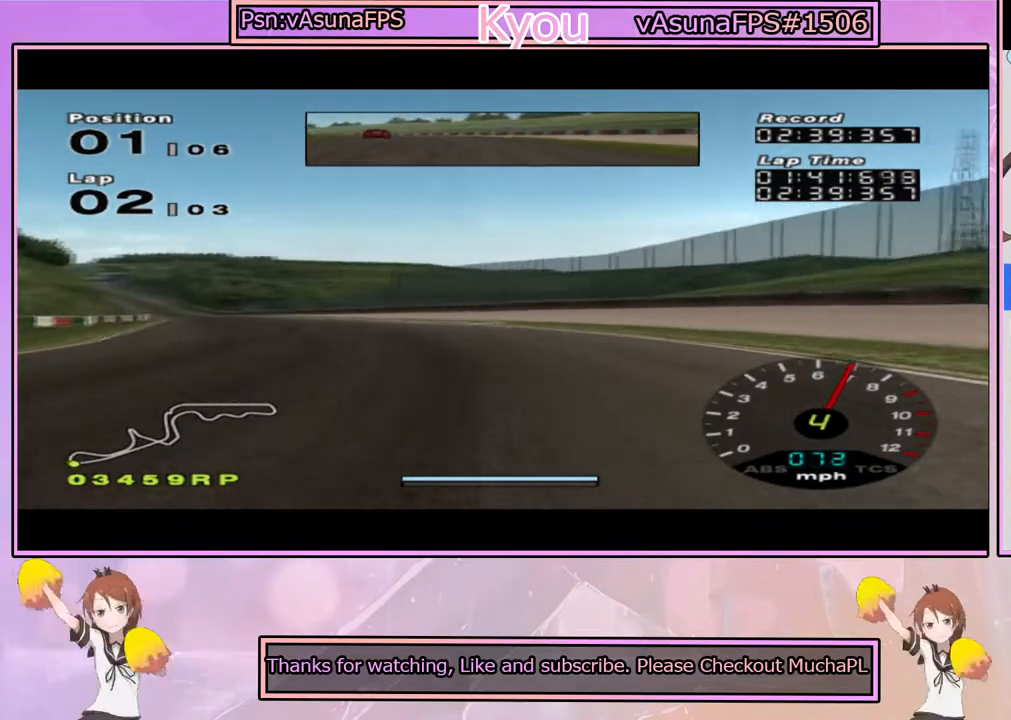
{"buttons": ["CROSS"], "left_stick": "center", "right_stick": "center", "events": [[33, "left_stick", "left"], [217, "left_stick", "center"]]}
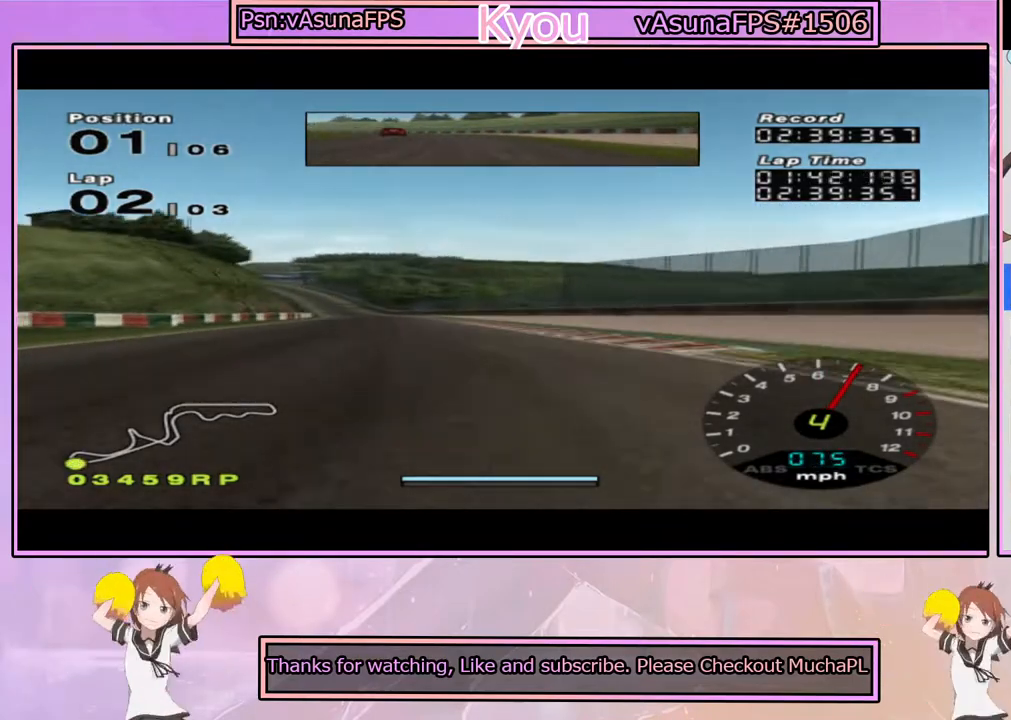
{"buttons": ["CROSS"], "left_stick": "center", "right_stick": "center", "events": [[17, "left_stick", "left"], [150, "left_stick", "center"]]}
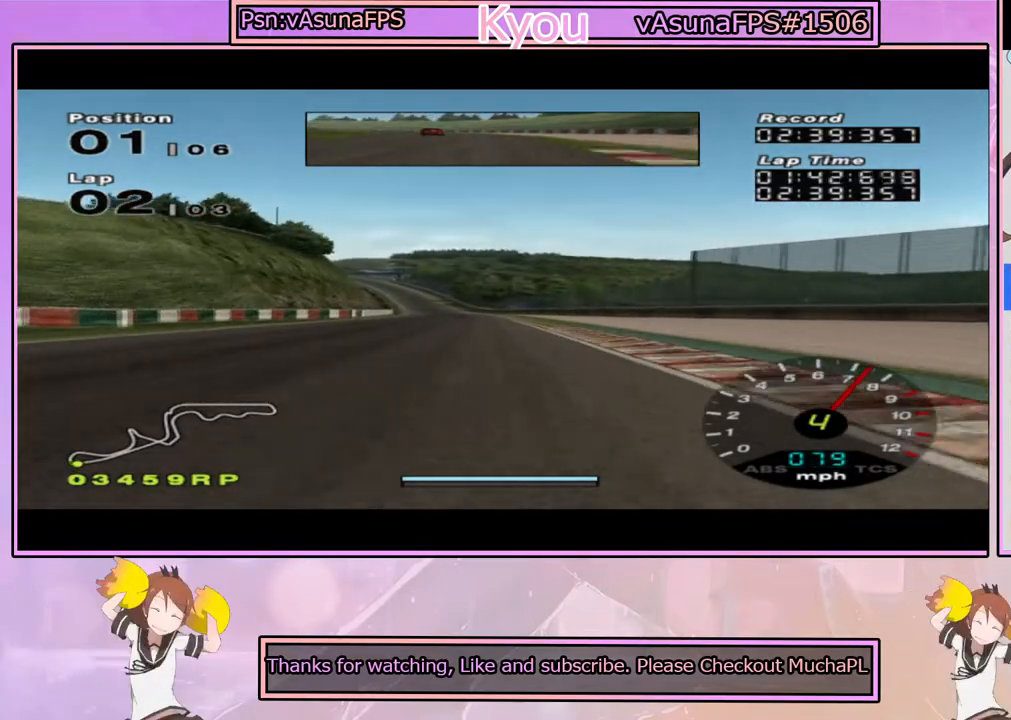
{"buttons": ["CROSS"], "left_stick": "center", "right_stick": "center", "events": [[150, "left_stick", "left"], [250, "left_stick", "center"]]}
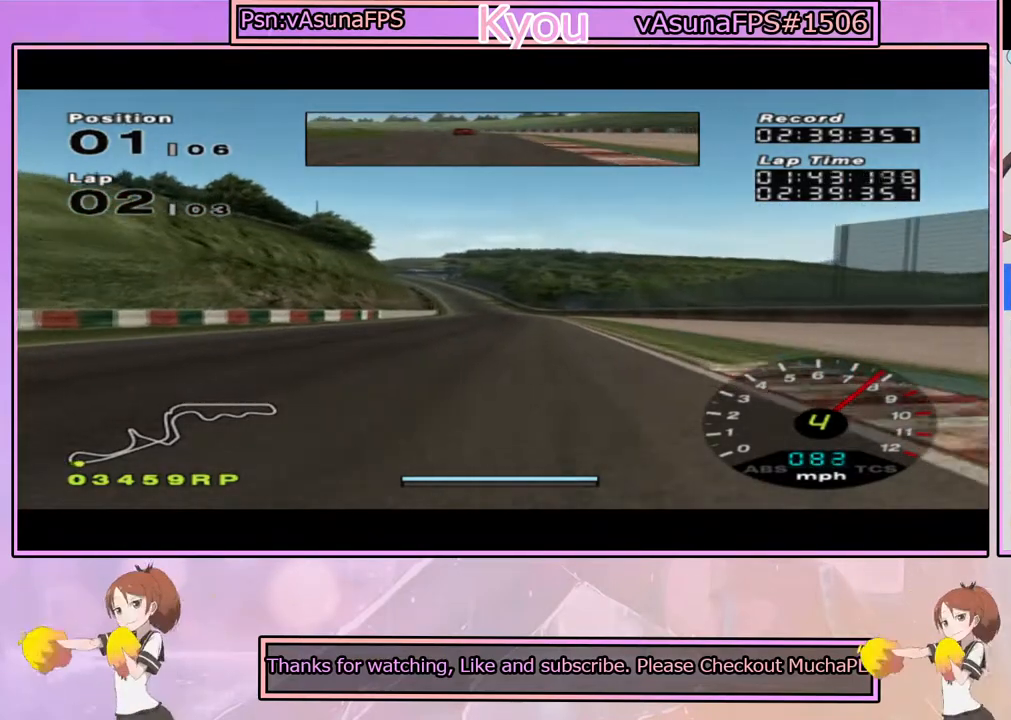
{"buttons": ["CROSS"], "left_stick": "center", "right_stick": "center", "events": [[117, "left_stick", "right"], [200, "left_stick", "center"]]}
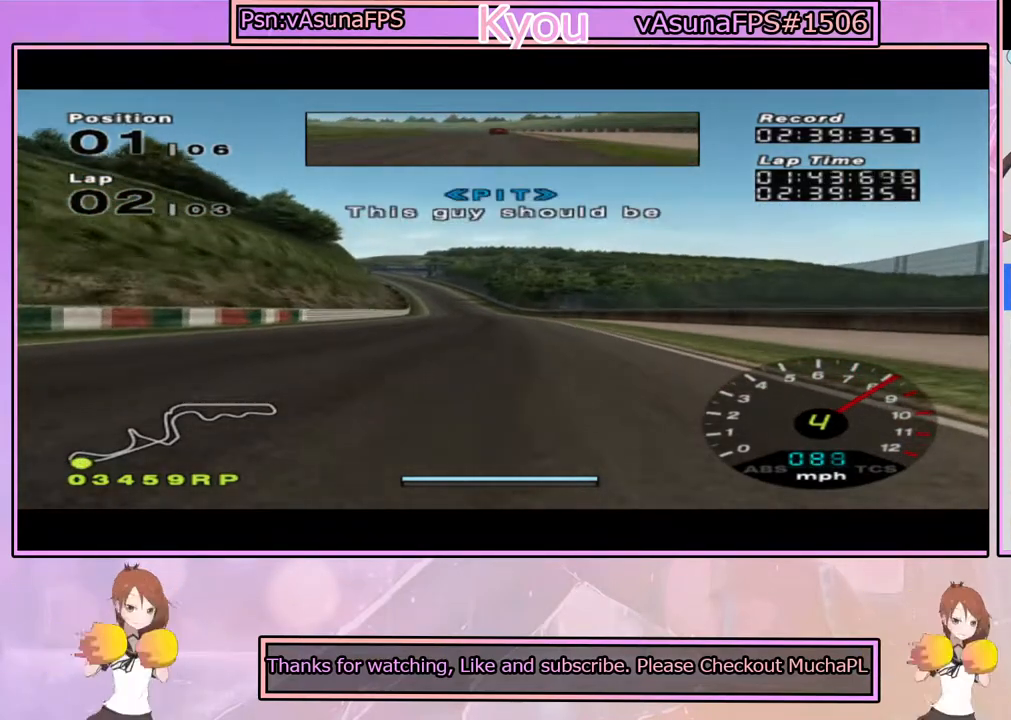
{"buttons": ["CROSS"], "left_stick": "center", "right_stick": "center", "events": [[133, "R1", "down"], [267, "R1", "up"]]}
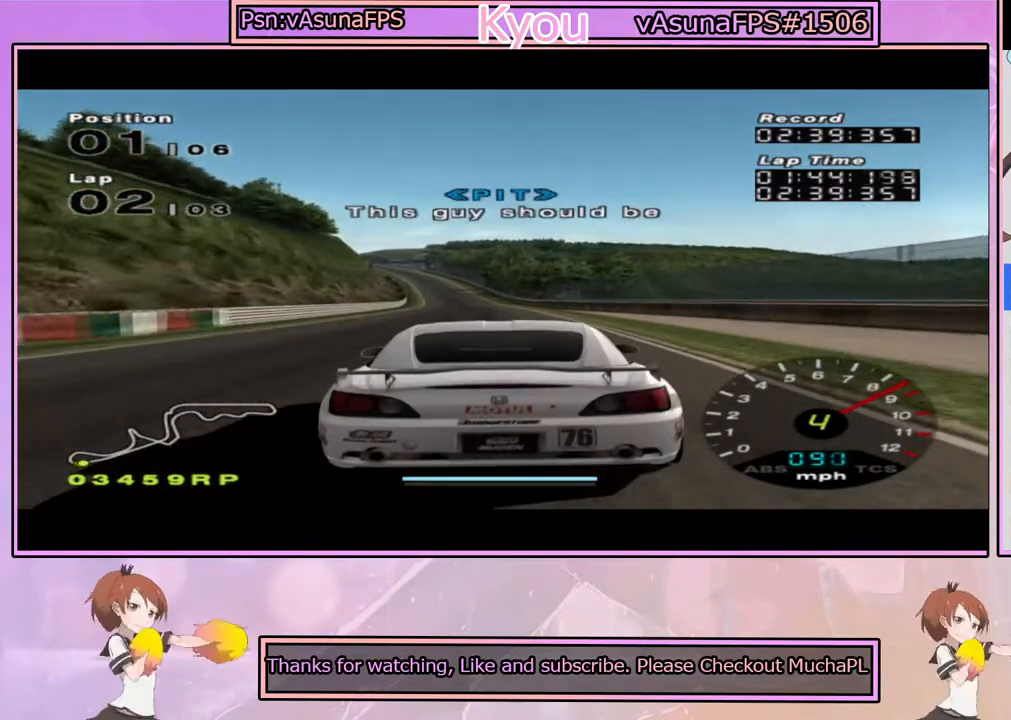
{"buttons": ["CROSS"], "left_stick": "center", "right_stick": "center", "events": []}
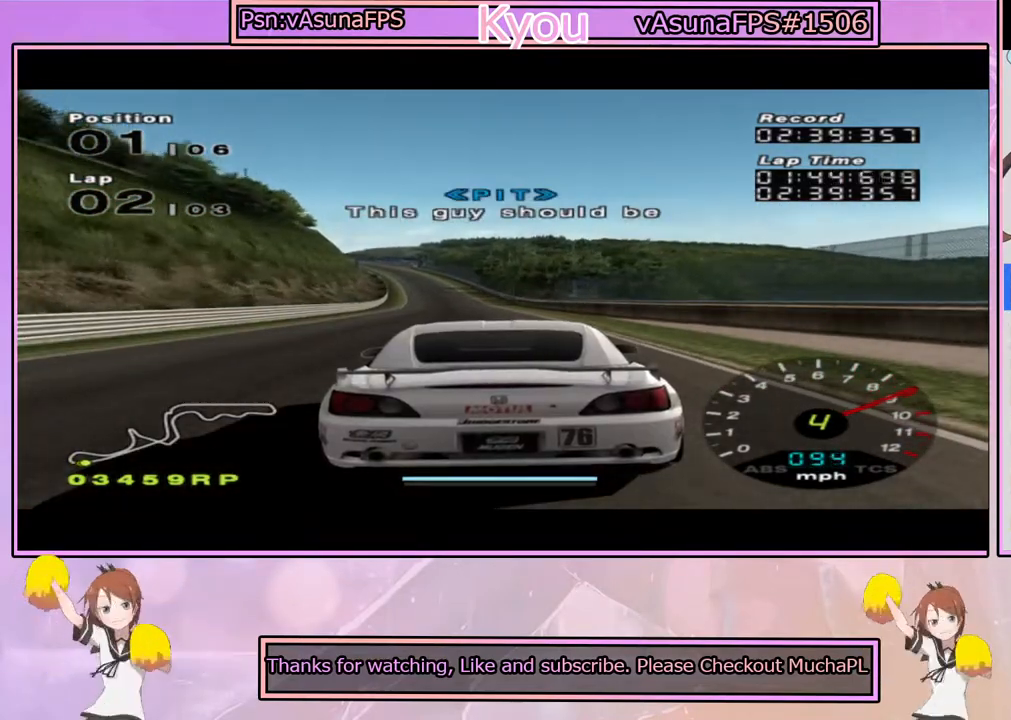
{"buttons": ["CROSS"], "left_stick": "center", "right_stick": "center", "events": [[17, "left_stick", "left"], [133, "left_stick", "center"]]}
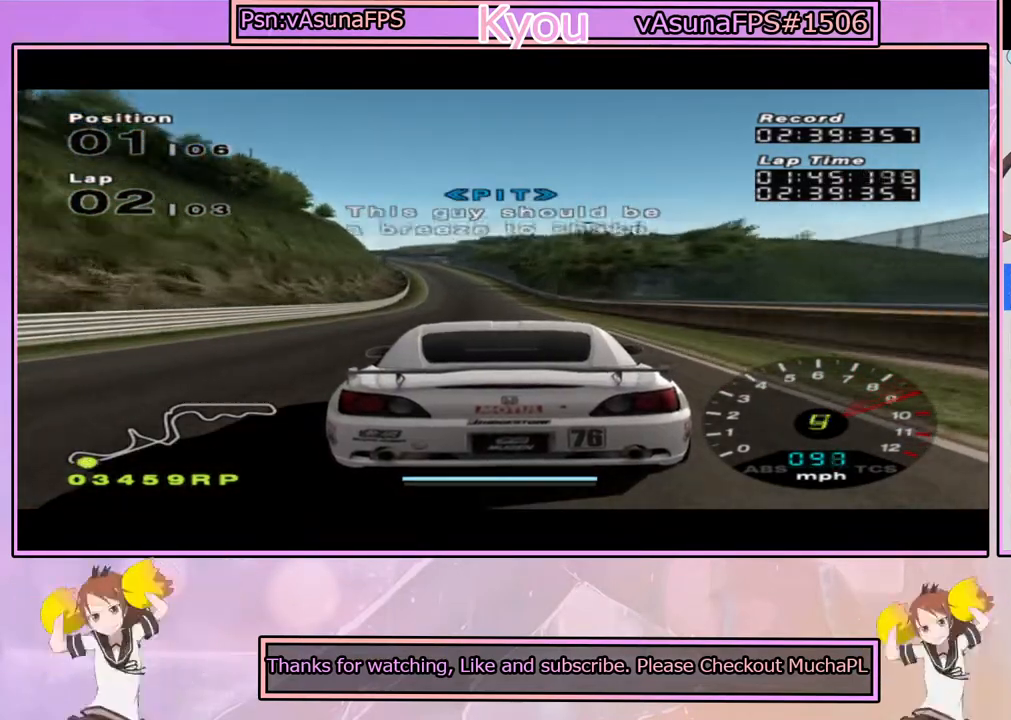
{"buttons": ["CROSS"], "left_stick": "center", "right_stick": "center", "events": []}
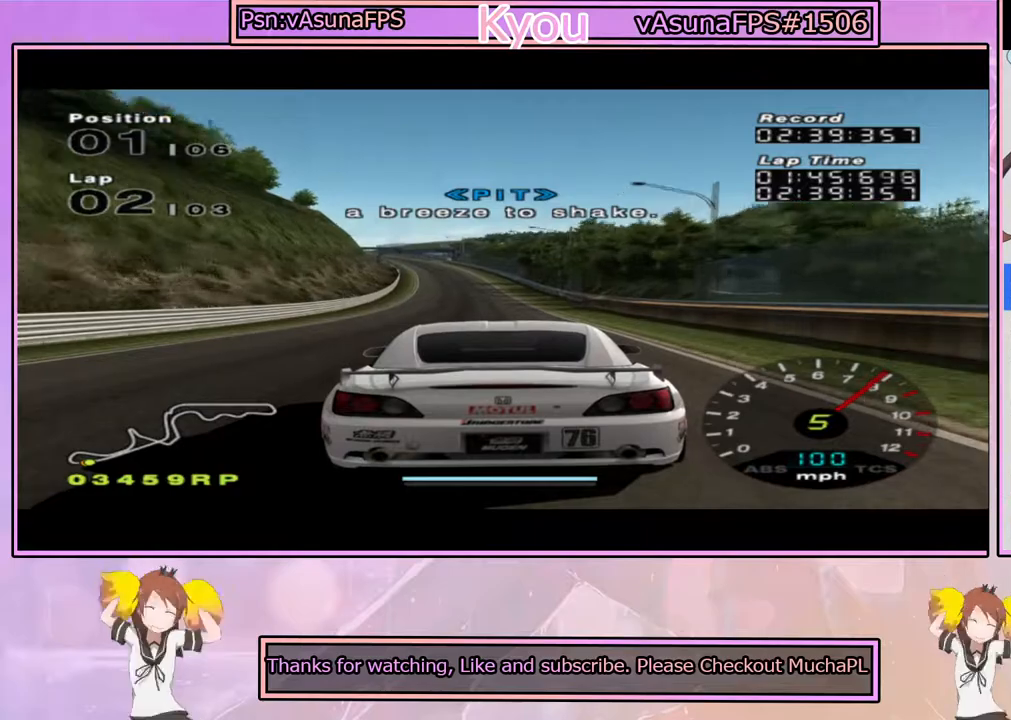
{"buttons": ["CROSS", "L1"], "left_stick": "left", "right_stick": "center", "events": [[467, "L1", "down"], [467, "left_stick", "left"]]}
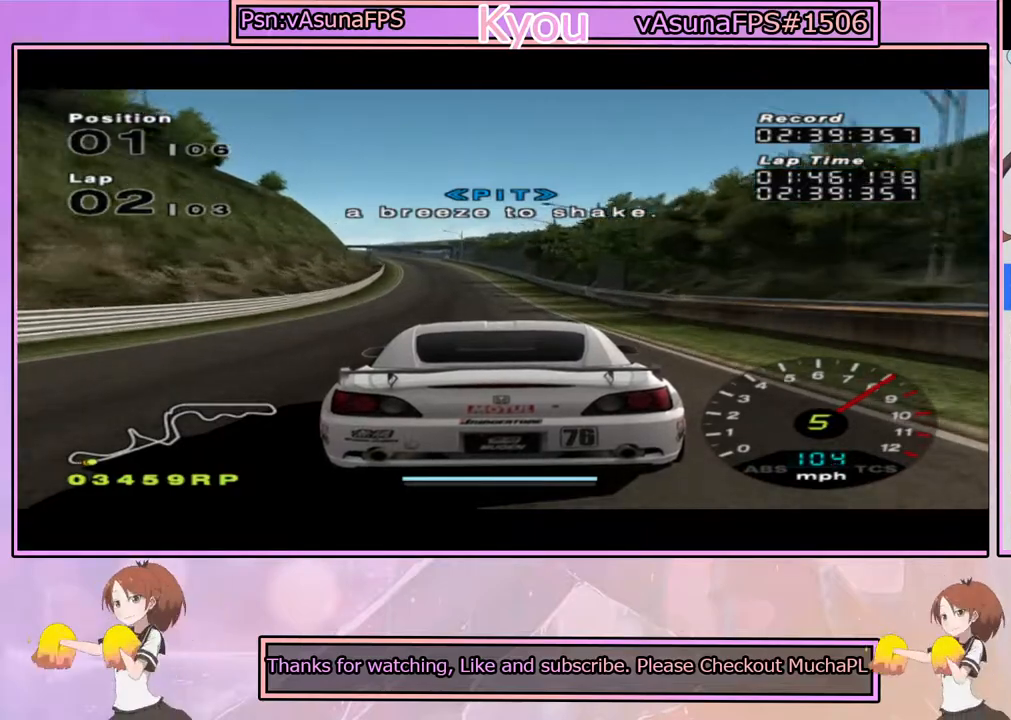
{"buttons": ["CROSS", "L1"], "left_stick": "center", "right_stick": "center", "events": [[67, "left_stick", "center"]]}
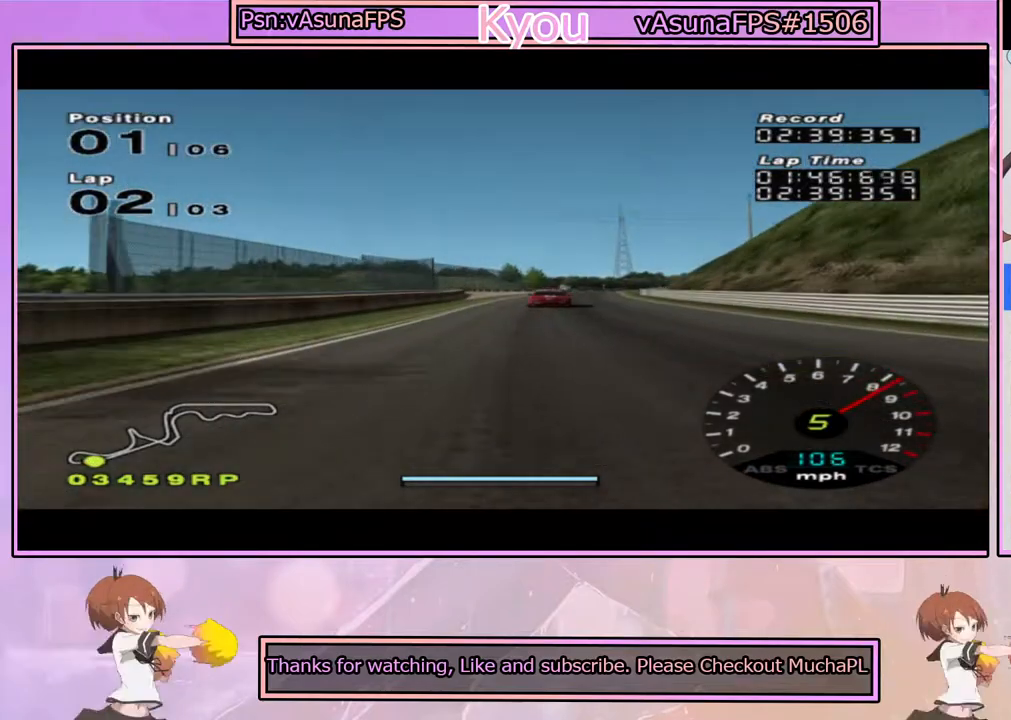
{"buttons": ["CROSS"], "left_stick": "center", "right_stick": "center", "events": [[317, "L1", "up"]]}
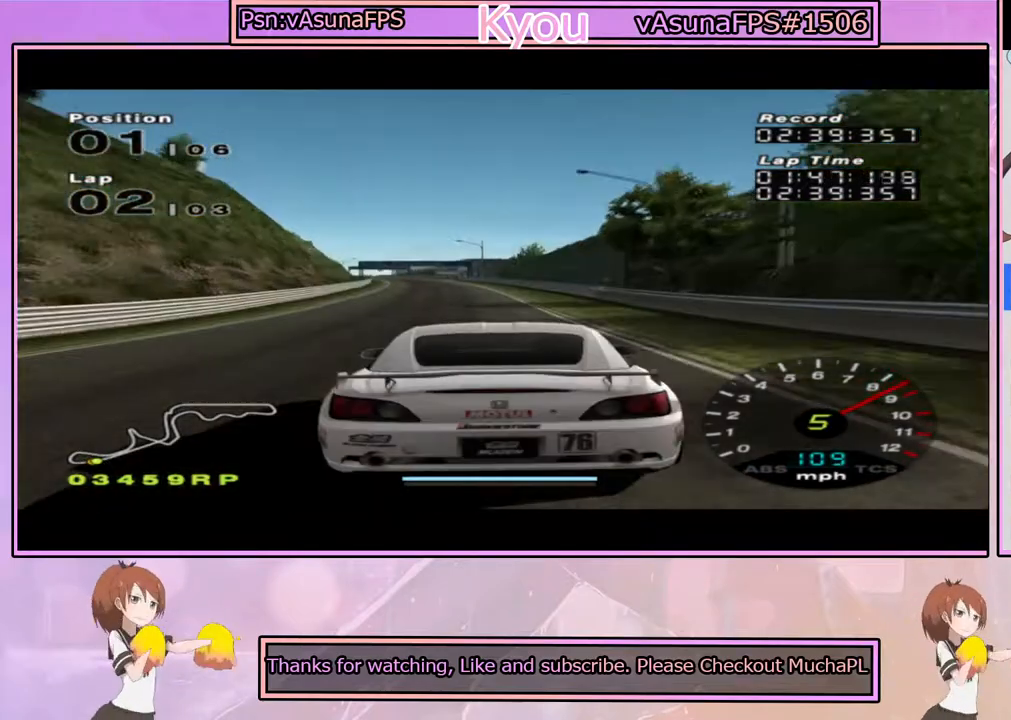
{"buttons": ["CROSS"], "left_stick": "center", "right_stick": "center", "events": [[133, "left_stick", "left"], [317, "left_stick", "center"]]}
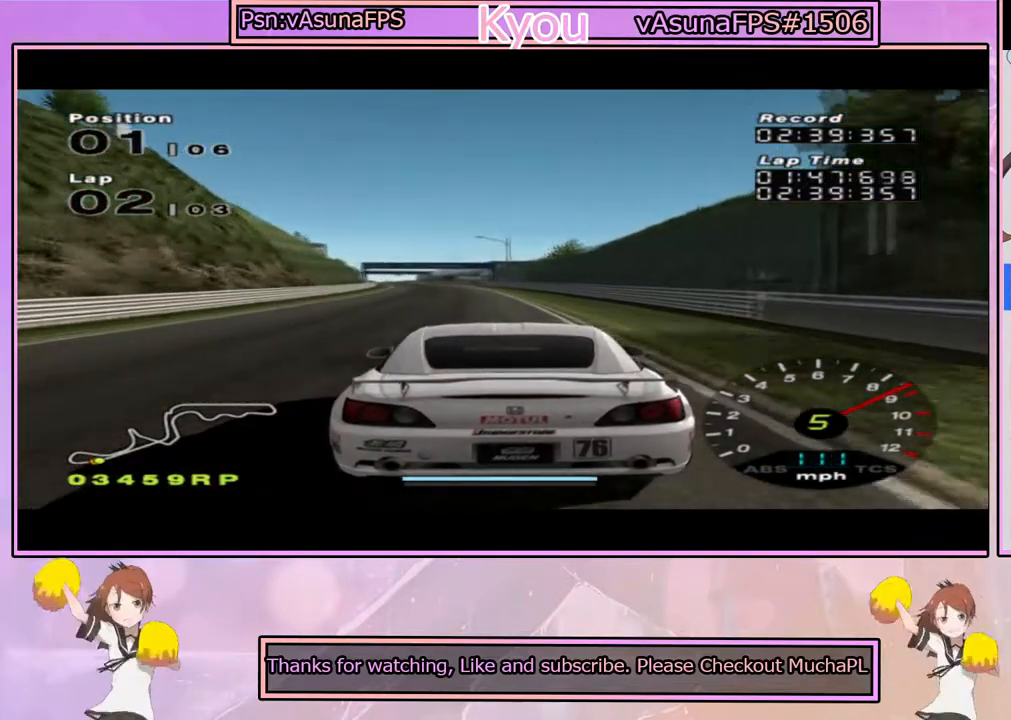
{"buttons": ["CROSS"], "left_stick": "center", "right_stick": "center", "events": [[83, "left_stick", "right"], [133, "left_stick", "center"], [217, "left_stick", "left"], [383, "left_stick", "center"]]}
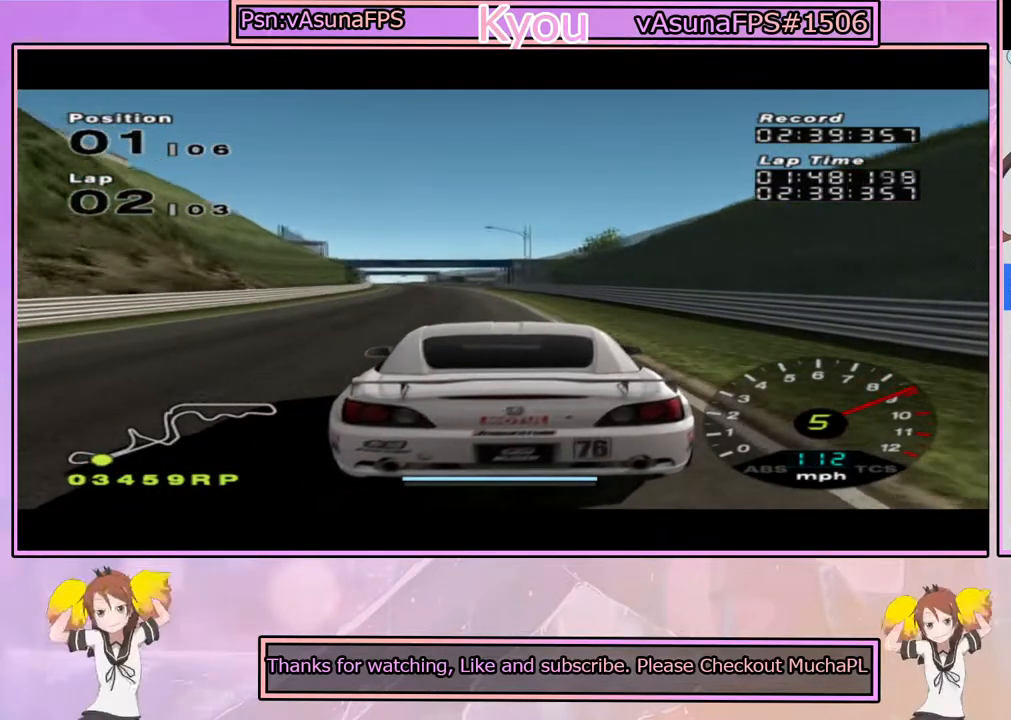
{"buttons": ["CROSS"], "left_stick": "center", "right_stick": "center", "events": [[217, "R1", "down"], [217, "left_stick", "left"], [350, "left_stick", "center"], [400, "R1", "up"]]}
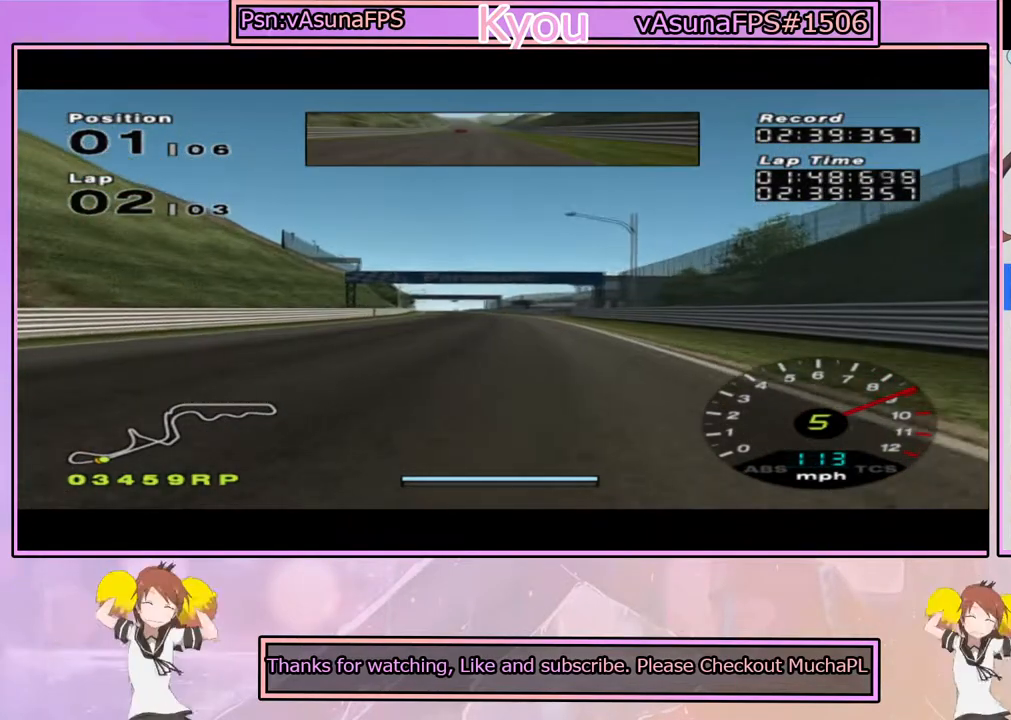
{"buttons": ["CROSS"], "left_stick": "center", "right_stick": "center", "events": [[133, "left_stick", "right"], [217, "left_stick", "center"]]}
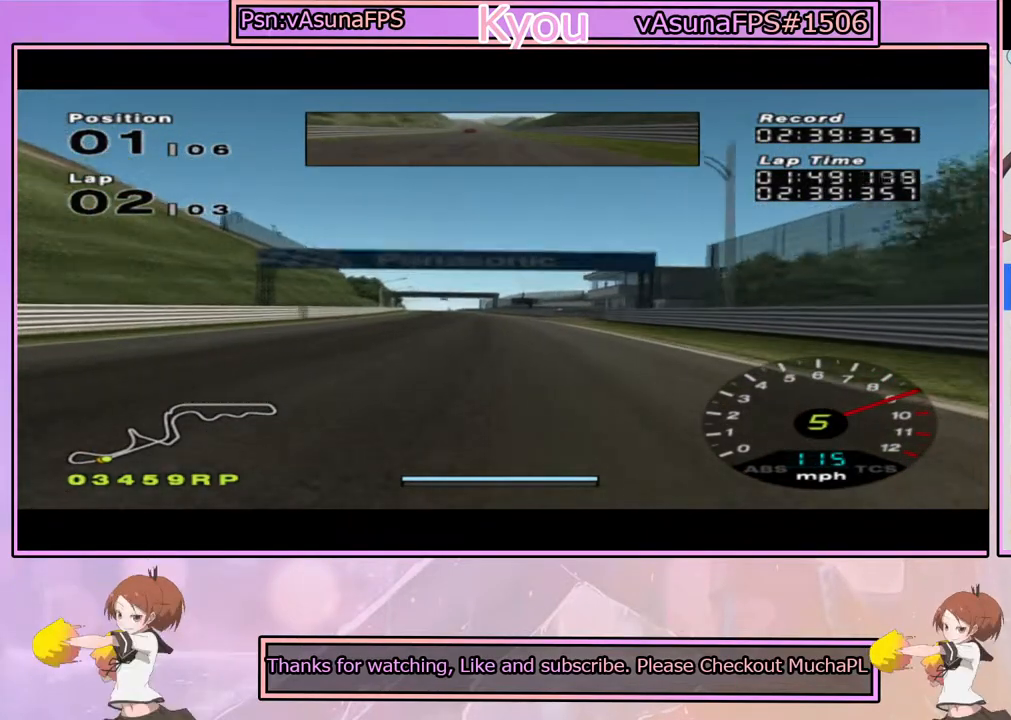
{"buttons": ["CROSS"], "left_stick": "center", "right_stick": "center", "events": [[133, "left_stick", "left"], [233, "left_stick", "center"]]}
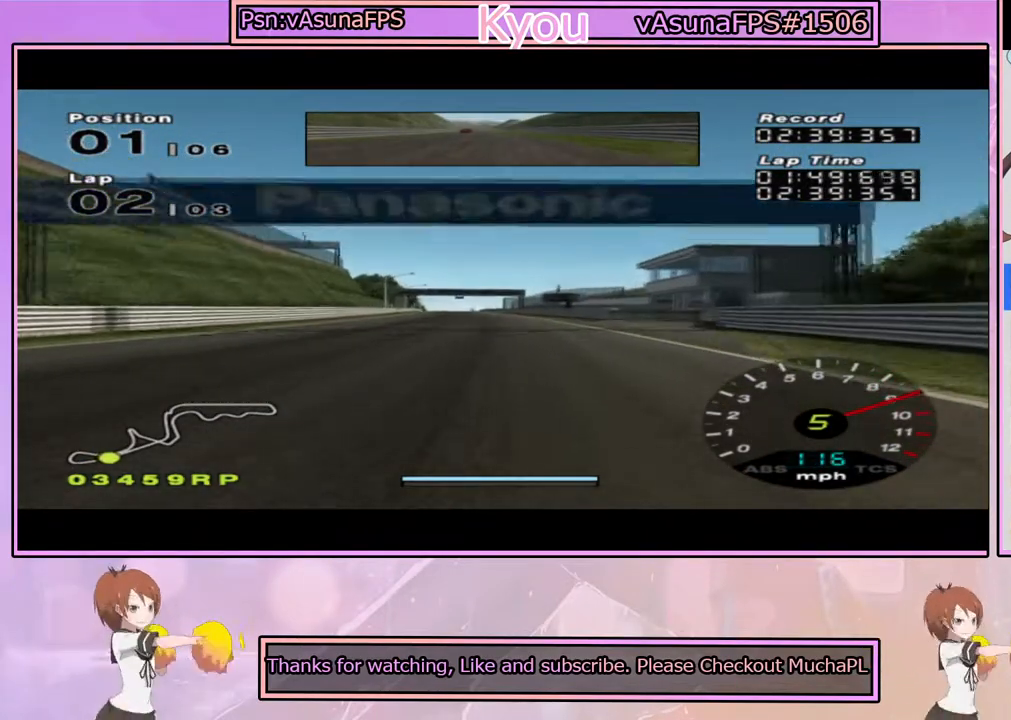
{"buttons": ["CROSS"], "left_stick": "center", "right_stick": "center", "events": []}
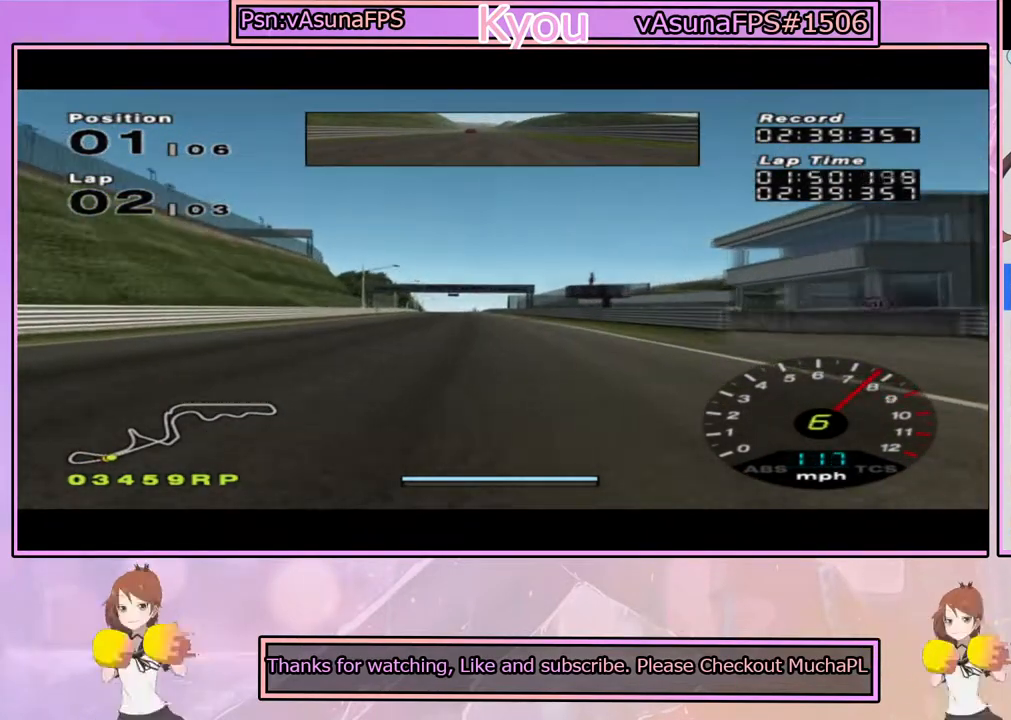
{"buttons": ["CROSS"], "left_stick": "center", "right_stick": "center", "events": []}
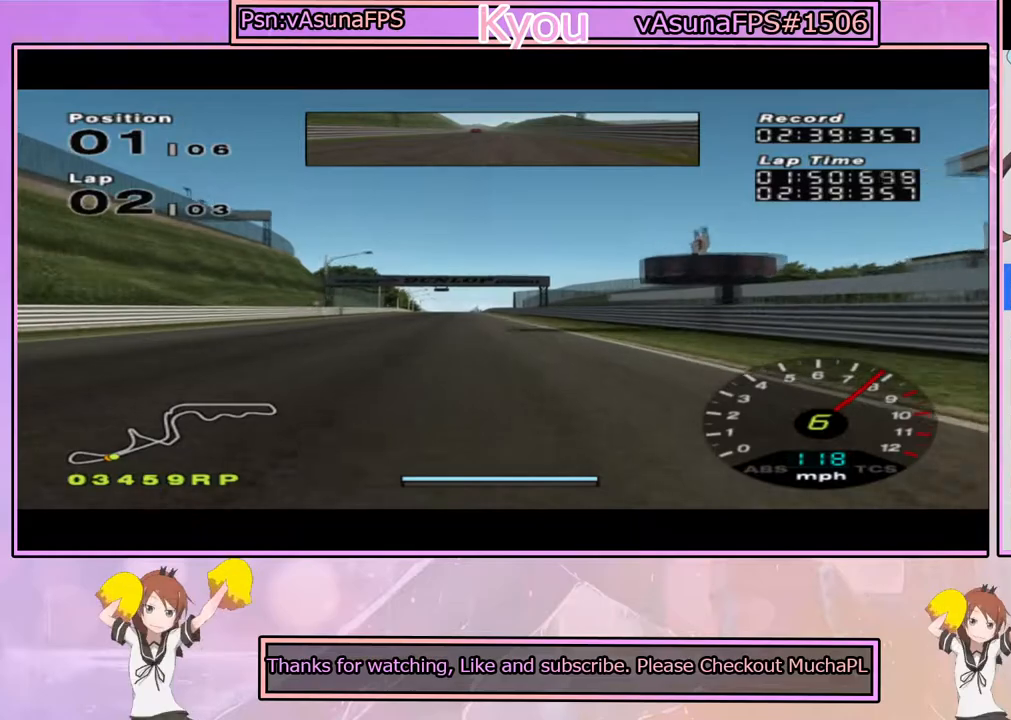
{"buttons": ["CROSS"], "left_stick": "center", "right_stick": "center", "events": []}
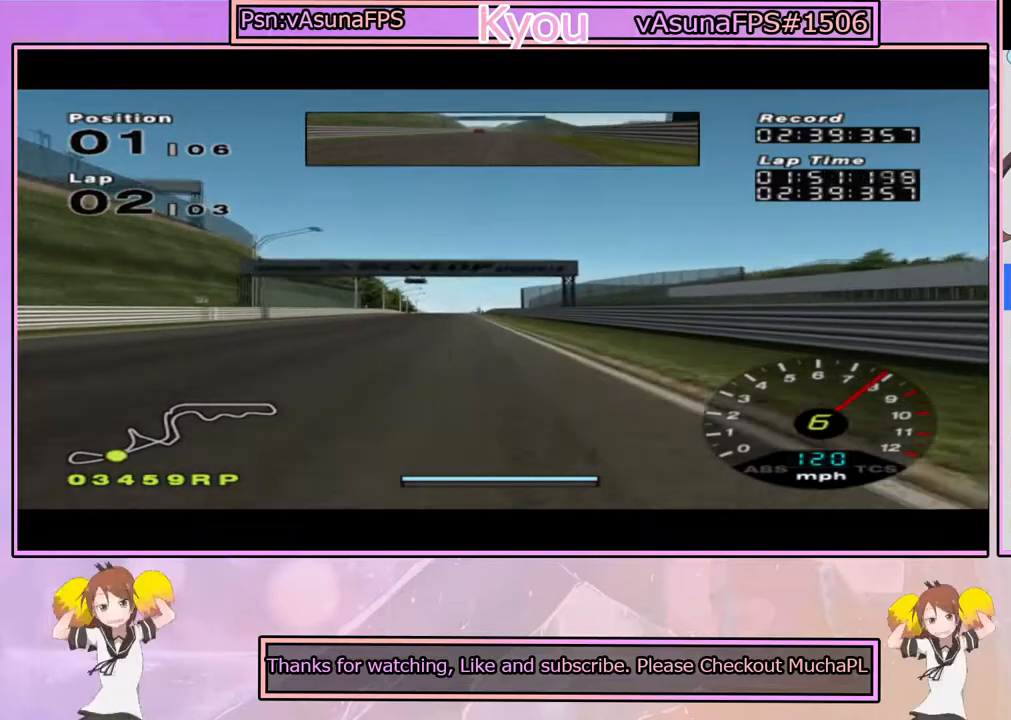
{"buttons": ["CROSS"], "left_stick": "left", "right_stick": "center", "events": [[167, "left_stick", "left"], [283, "left_stick", "center"], [500, "left_stick", "left"]]}
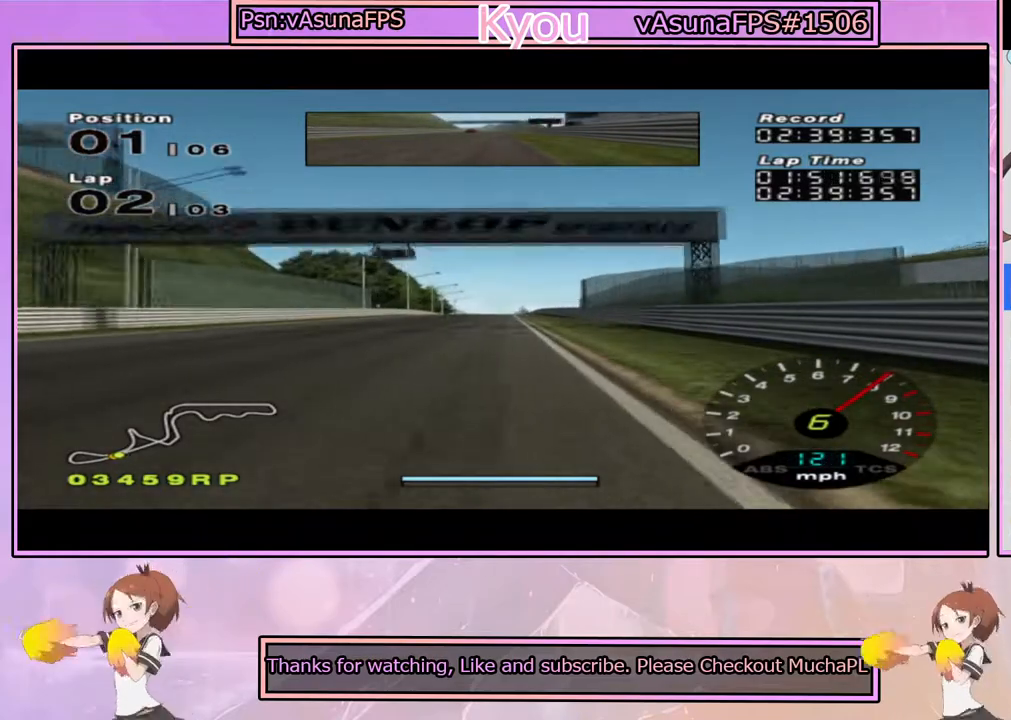
{"buttons": ["CROSS"], "left_stick": "center", "right_stick": "center", "events": [[100, "left_stick", "center"], [333, "left_stick", "right"], [483, "left_stick", "center"]]}
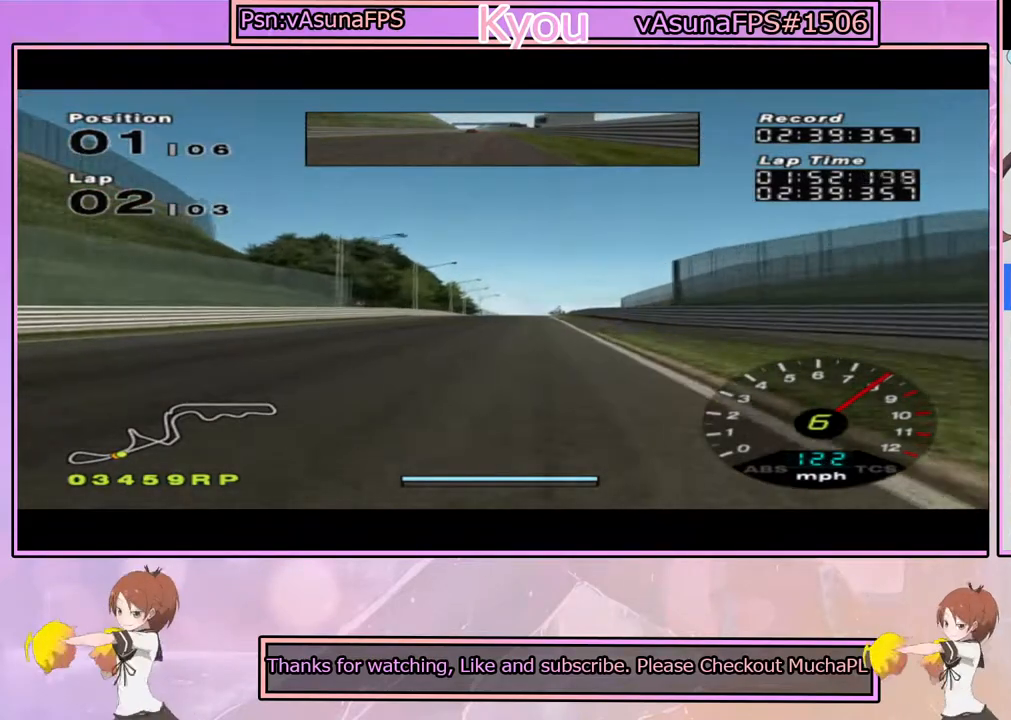
{"buttons": ["CROSS"], "left_stick": "center", "right_stick": "center", "events": []}
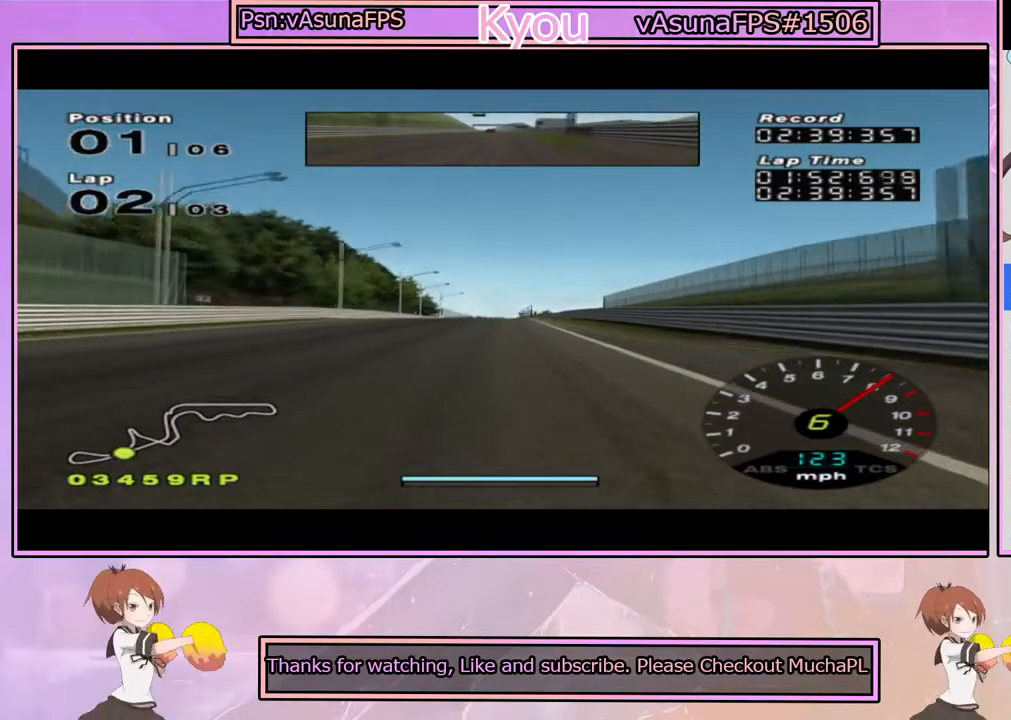
{"buttons": ["CROSS"], "left_stick": "center", "right_stick": "center", "events": [[133, "left_stick", "left"], [233, "left_stick", "center"], [383, "left_stick", "right"], [467, "left_stick", "center"]]}
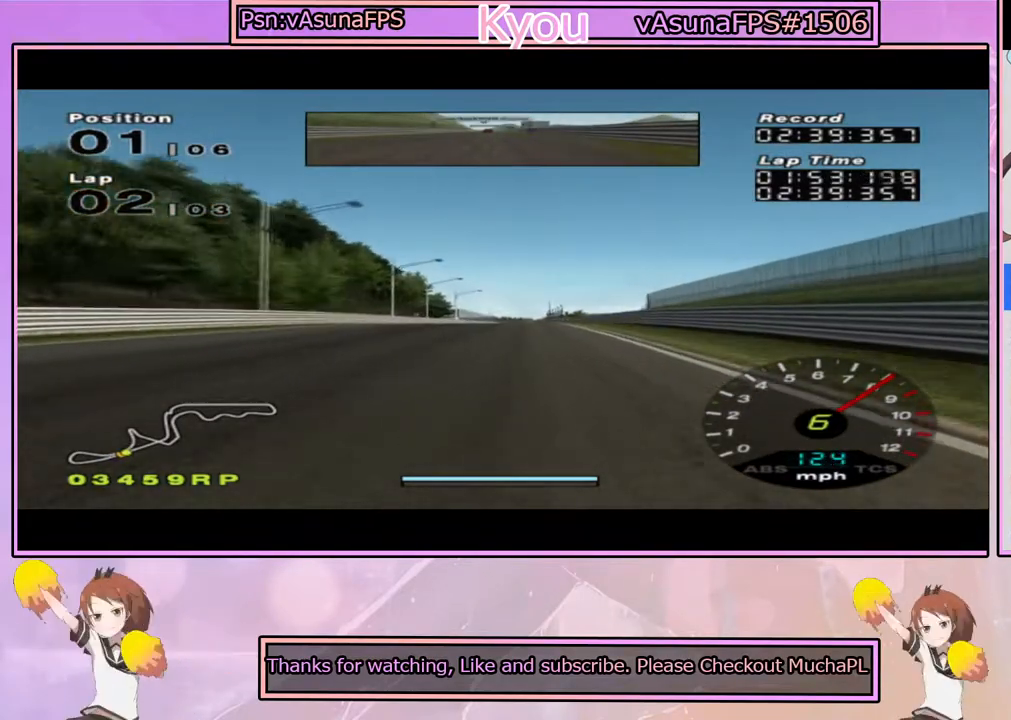
{"buttons": ["CROSS"], "left_stick": "center", "right_stick": "center", "events": []}